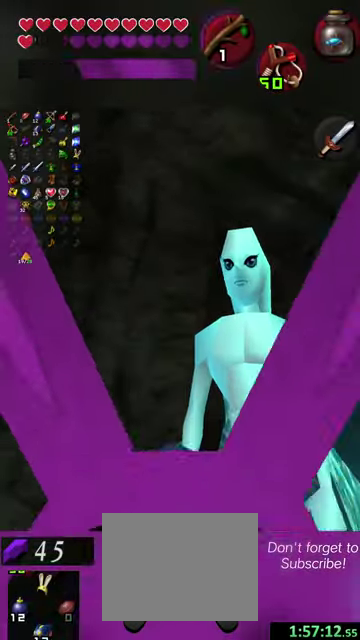
Gameplay with a controller (Nintendo layout); each line is a JSON object with the inputs held at the frame after it (dt_ms = milliseconds from this image to that frame). "events" lists button and stick changes between this image and that frame as [ms after this image, input, new state], when the widget could be followed in between. This overlay highlights the sticks when they move; stick clicks (L3 R3) are not distinguishable. Not read: L3 R3 right_stick.
{"dt_ms": 500, "buttons": [], "left_stick": "center", "events": [[134, "L2", "up"], [134, "R2", "up"]]}
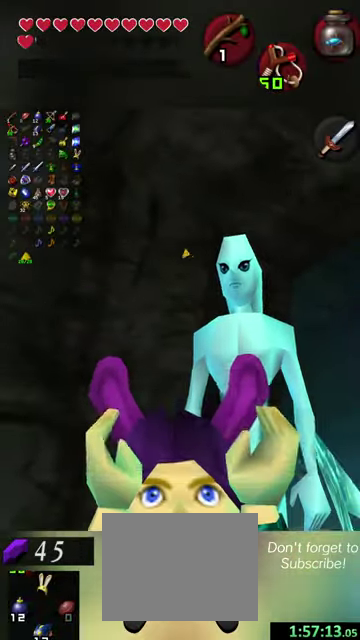
{"dt_ms": 500, "buttons": [], "left_stick": "center", "events": []}
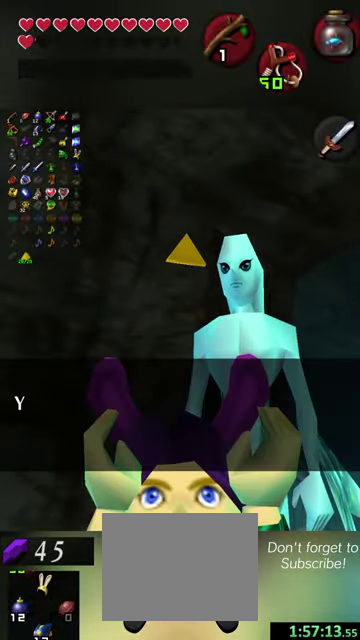
{"dt_ms": 500, "buttons": [], "left_stick": "center", "events": []}
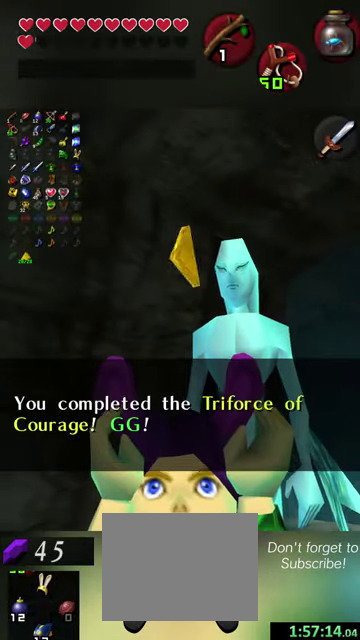
{"dt_ms": 500, "buttons": [], "left_stick": "center", "events": []}
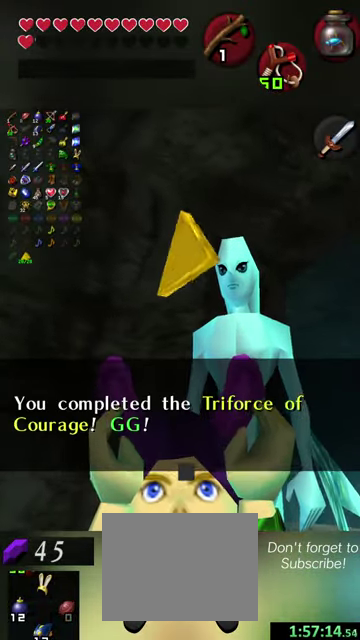
{"dt_ms": 400, "buttons": [], "left_stick": "center", "events": []}
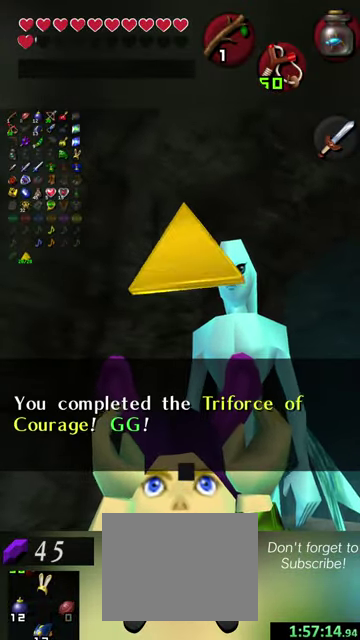
{"dt_ms": 500, "buttons": [], "left_stick": "center", "events": []}
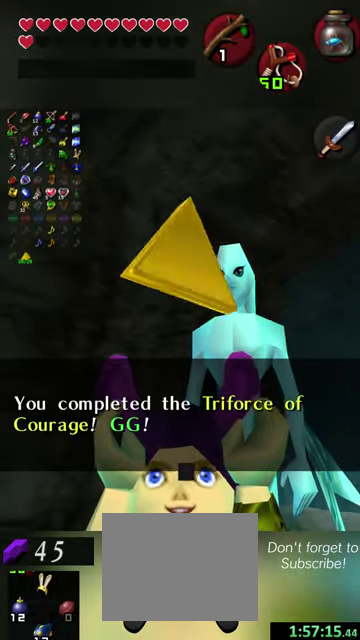
{"dt_ms": 500, "buttons": [], "left_stick": "center", "events": []}
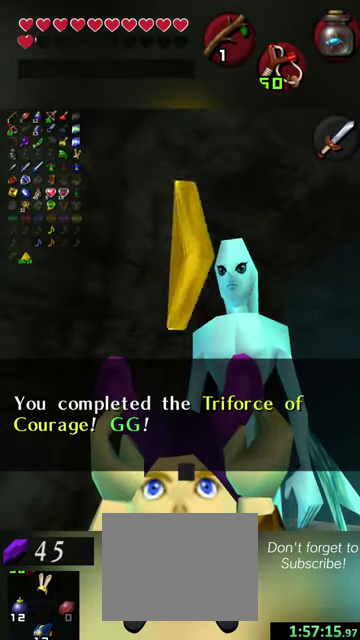
{"dt_ms": 500, "buttons": ["R2"], "left_stick": "center", "events": [[267, "X", "down"], [334, "L2", "down"], [334, "R2", "down"], [400, "L2", "up"], [400, "X", "up"]]}
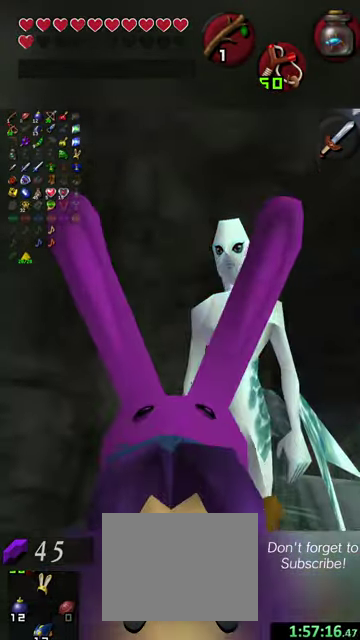
{"dt_ms": 600, "buttons": [], "left_stick": "center", "events": [[167, "R2", "up"]]}